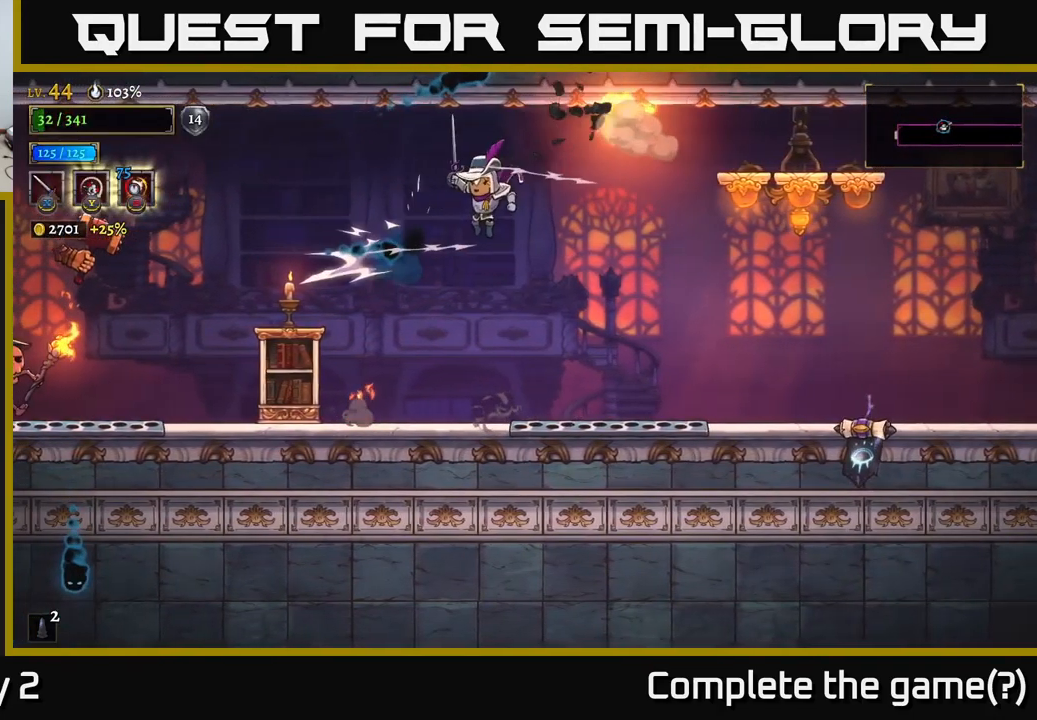
Gameplay with a controller (Xbox layout); each line is a JSON object with the inputs held at the frame after it. "events" lists button and stick changes between this image and that frame as [ms after this image, input, new state], when the widget could be followed in between.
{"buttons": [], "left_stick": "left", "right_stick": "center", "events": [[17, "left_stick", "center"], [150, "left_stick", "left"], [384, "left_stick", "center"], [467, "left_stick", "left"]]}
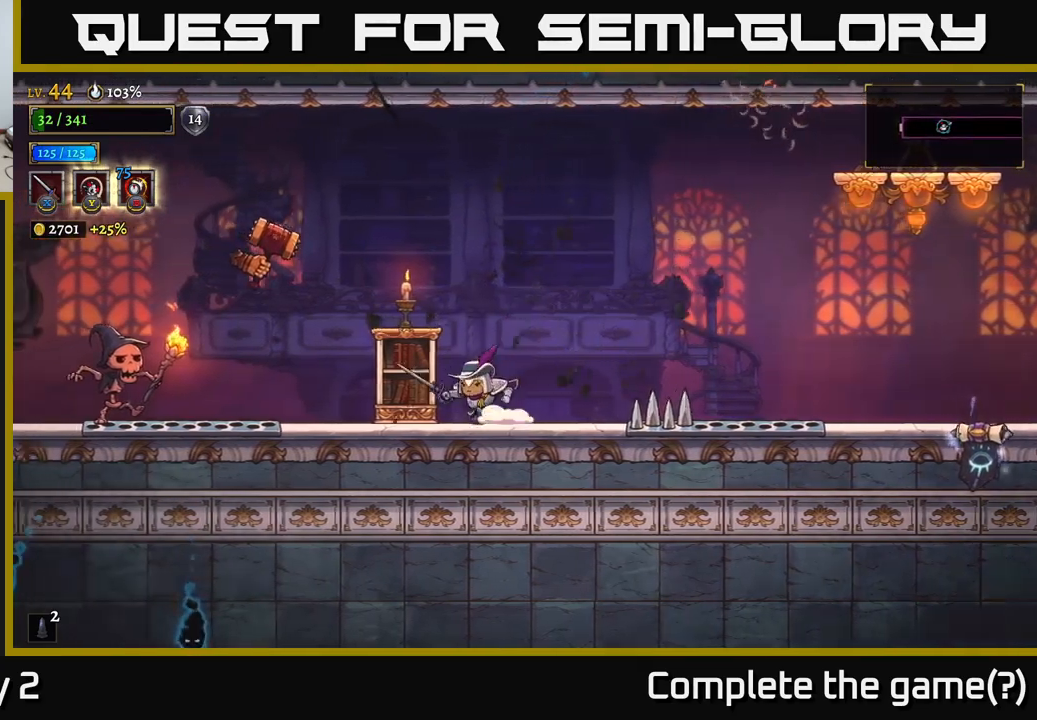
{"buttons": ["X"], "left_stick": "left", "right_stick": "center", "events": [[100, "A", "down"], [134, "X", "down"], [250, "A", "up"], [250, "X", "up"], [334, "left_stick", "center"], [367, "X", "down"], [400, "left_stick", "left"]]}
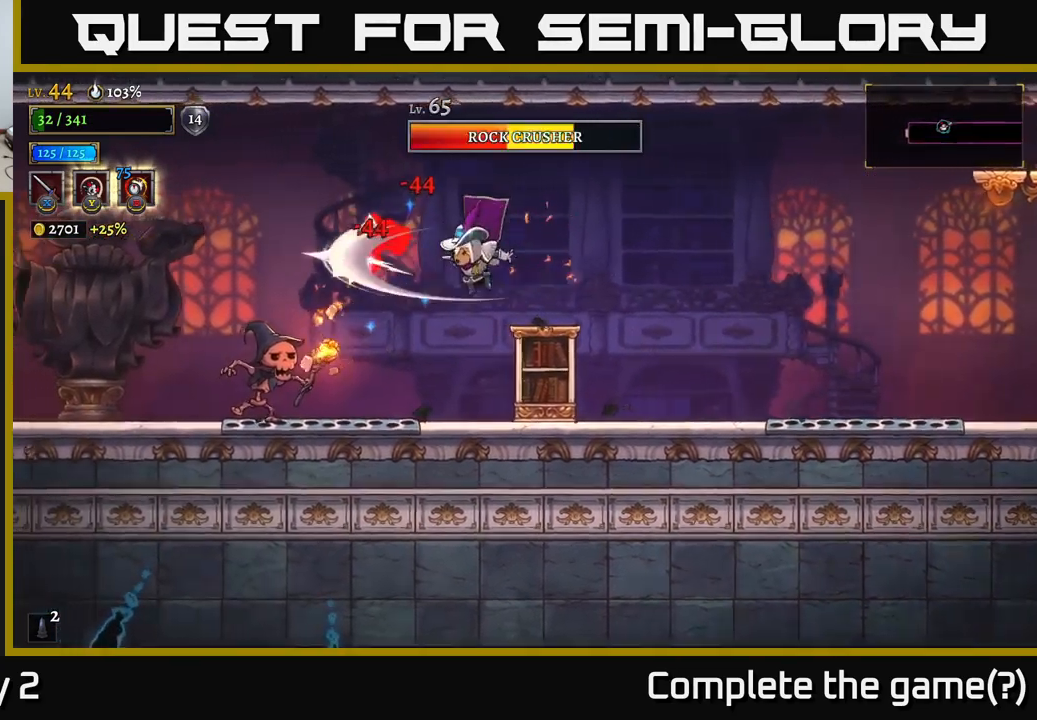
{"buttons": ["A", "X"], "left_stick": "right", "right_stick": "center", "events": [[67, "X", "up"], [150, "X", "down"], [167, "left_stick", "center"], [300, "X", "up"], [400, "A", "down"], [484, "X", "down"], [484, "left_stick", "right"]]}
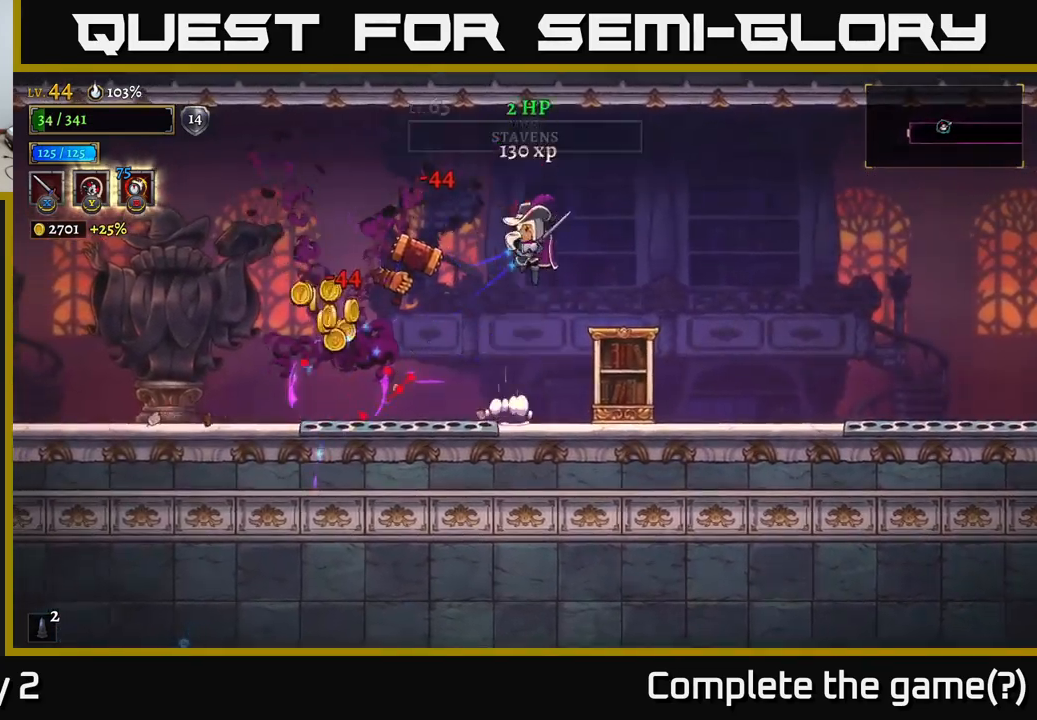
{"buttons": [], "left_stick": "left", "right_stick": "center", "events": [[50, "left_stick", "down-left"], [100, "X", "up"], [117, "A", "up"], [134, "left_stick", "center"], [217, "left_stick", "right"], [400, "left_stick", "left"]]}
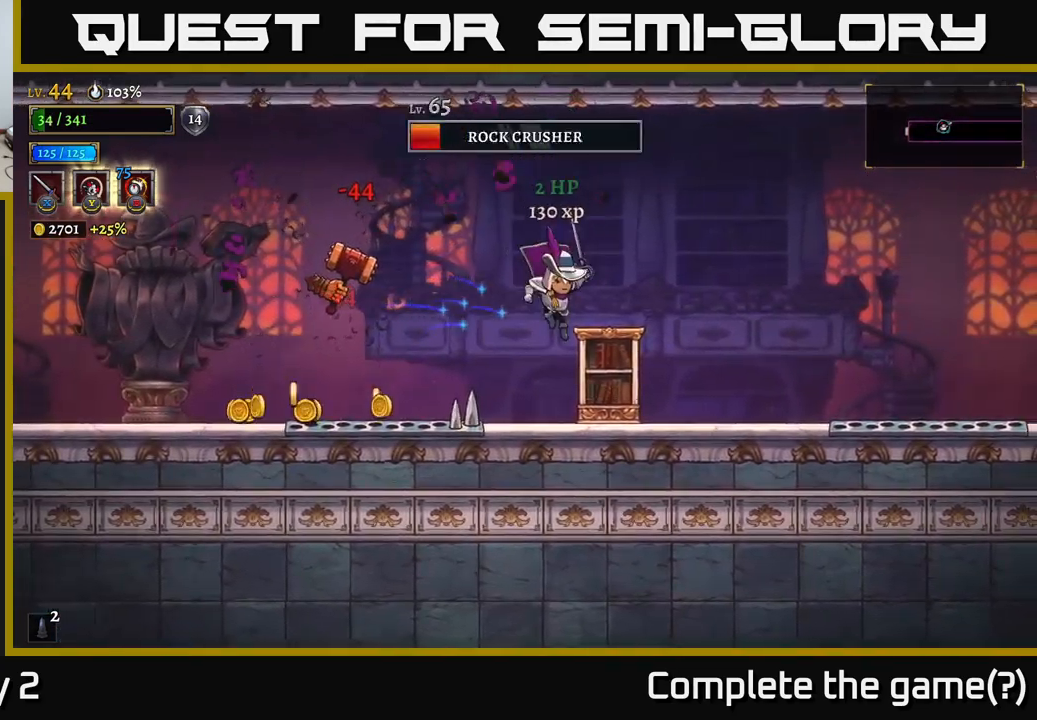
{"buttons": ["A", "X"], "left_stick": "left", "right_stick": "center", "events": [[17, "left_stick", "right"], [200, "left_stick", "center"], [250, "left_stick", "left"], [450, "X", "down"], [500, "A", "down"]]}
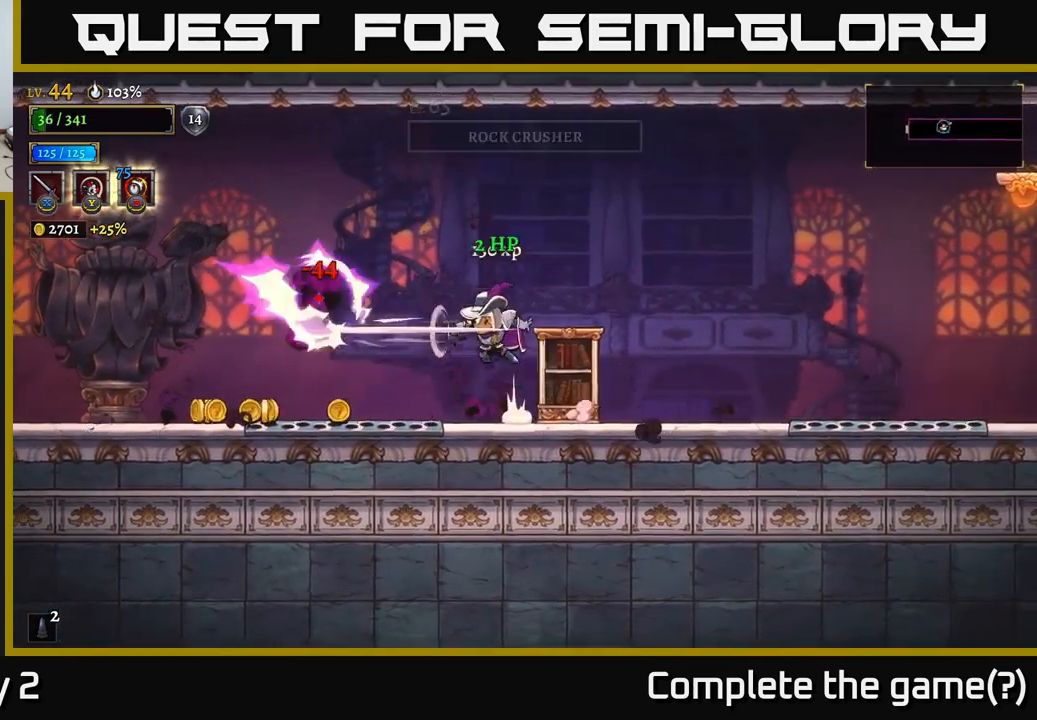
{"buttons": [], "left_stick": "center", "right_stick": "center", "events": [[117, "left_stick", "center"], [134, "X", "up"], [250, "X", "down"], [267, "A", "up"], [334, "X", "up"]]}
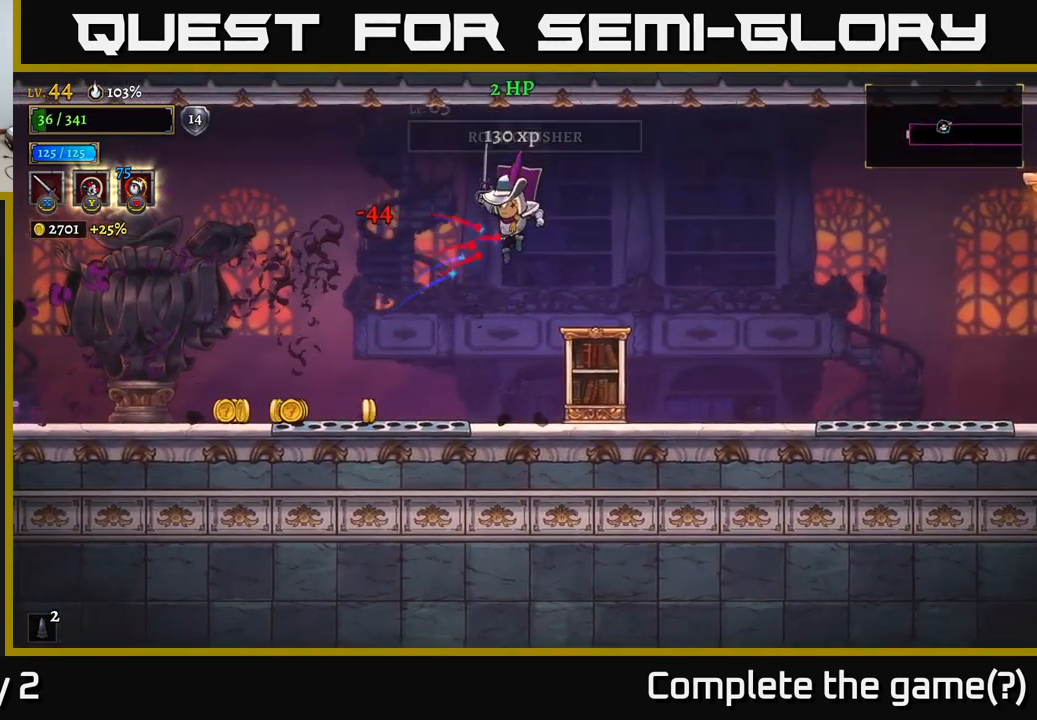
{"buttons": ["L2"], "left_stick": "left", "right_stick": "center", "events": [[117, "left_stick", "left"], [367, "L2", "down"]]}
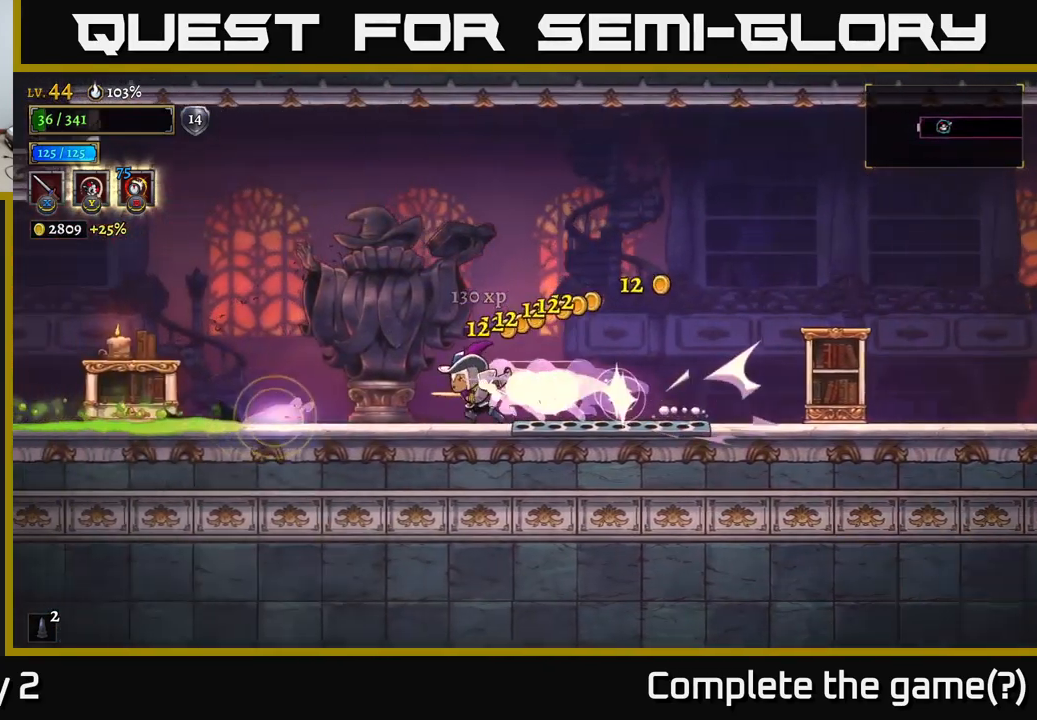
{"buttons": [], "left_stick": "left", "right_stick": "center", "events": [[17, "L2", "up"], [17, "X", "down"], [84, "left_stick", "right"], [117, "A", "down"], [134, "X", "up"], [434, "left_stick", "left"], [450, "A", "up"]]}
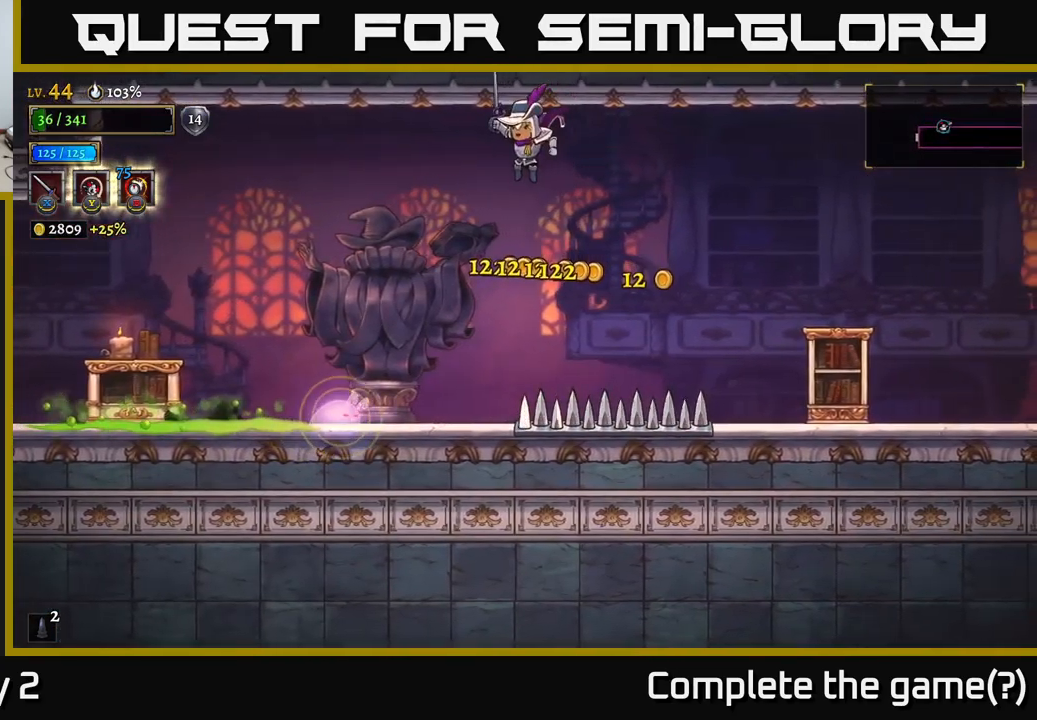
{"buttons": ["L1"], "left_stick": "center", "right_stick": "center", "events": [[367, "left_stick", "center"], [417, "L1", "down"]]}
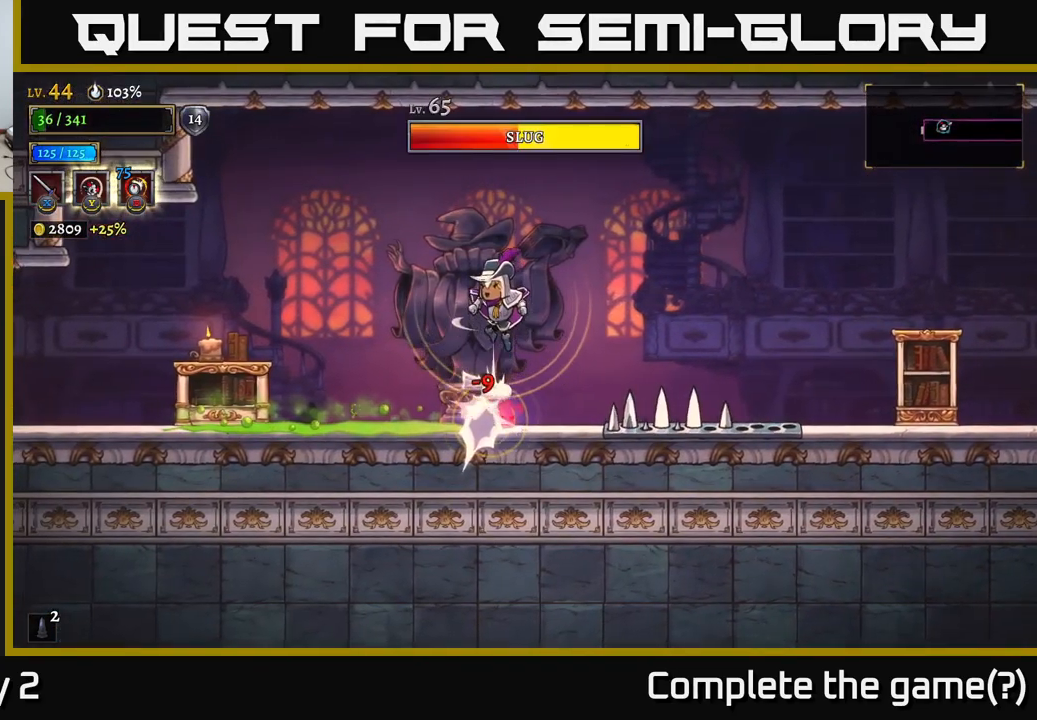
{"buttons": [], "left_stick": "center", "right_stick": "center", "events": [[67, "L1", "up"], [167, "left_stick", "right"], [400, "left_stick", "center"]]}
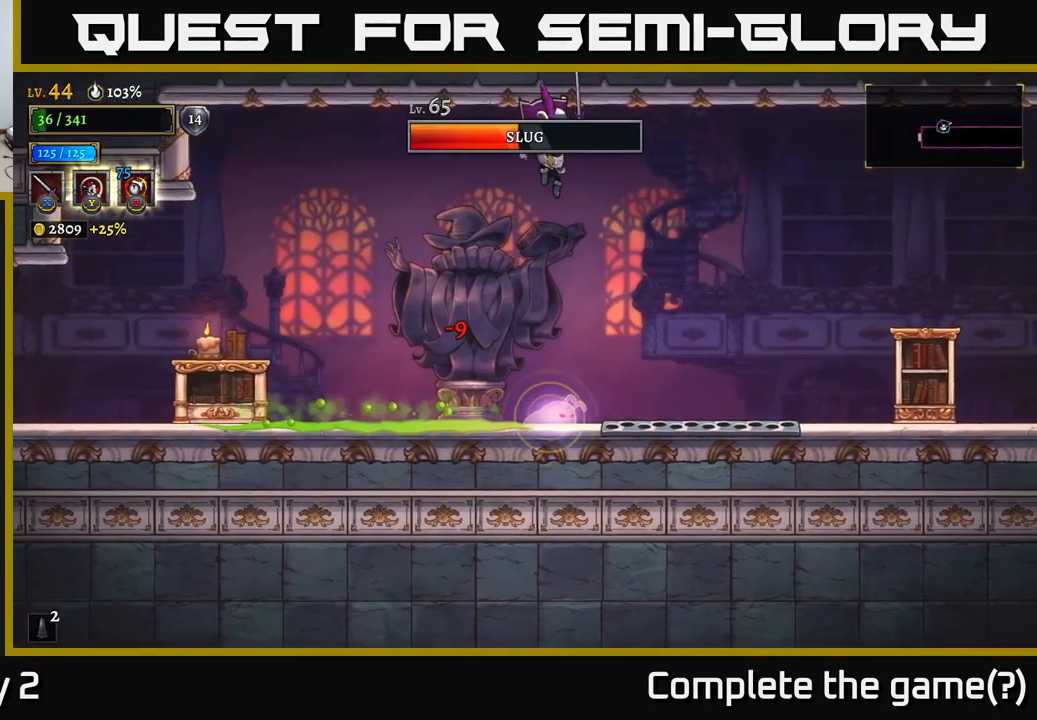
{"buttons": ["L1"], "left_stick": "left", "right_stick": "center", "events": [[84, "left_stick", "down-right"], [233, "left_stick", "center"], [300, "L1", "down"], [316, "left_stick", "left"]]}
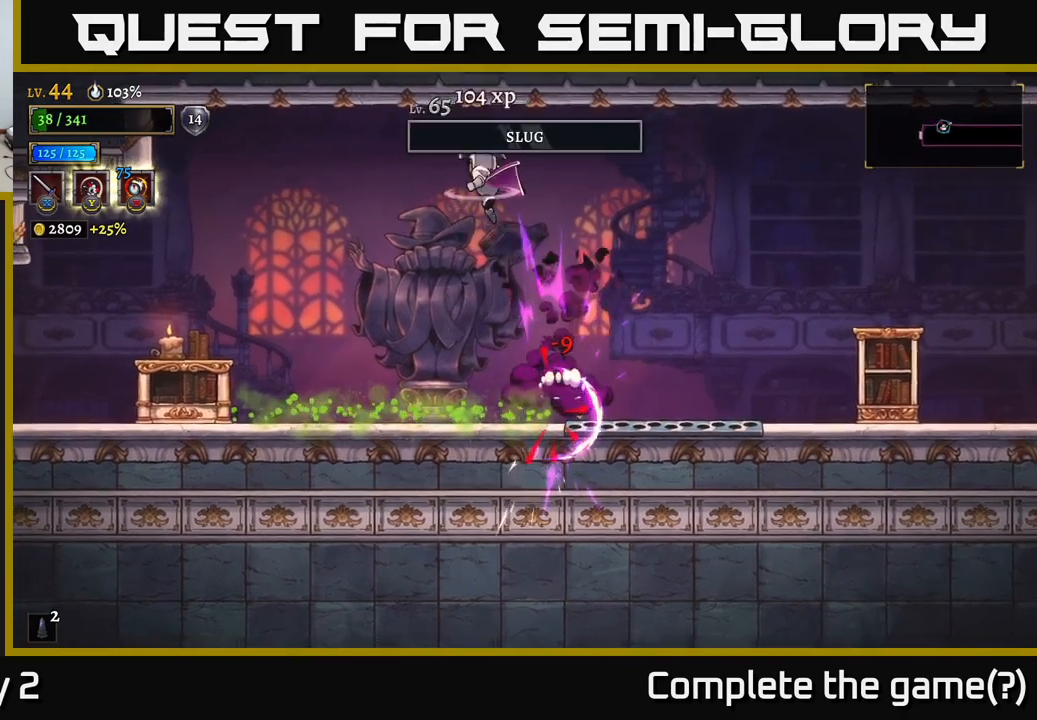
{"buttons": [], "left_stick": "left", "right_stick": "center", "events": [[33, "L1", "up"]]}
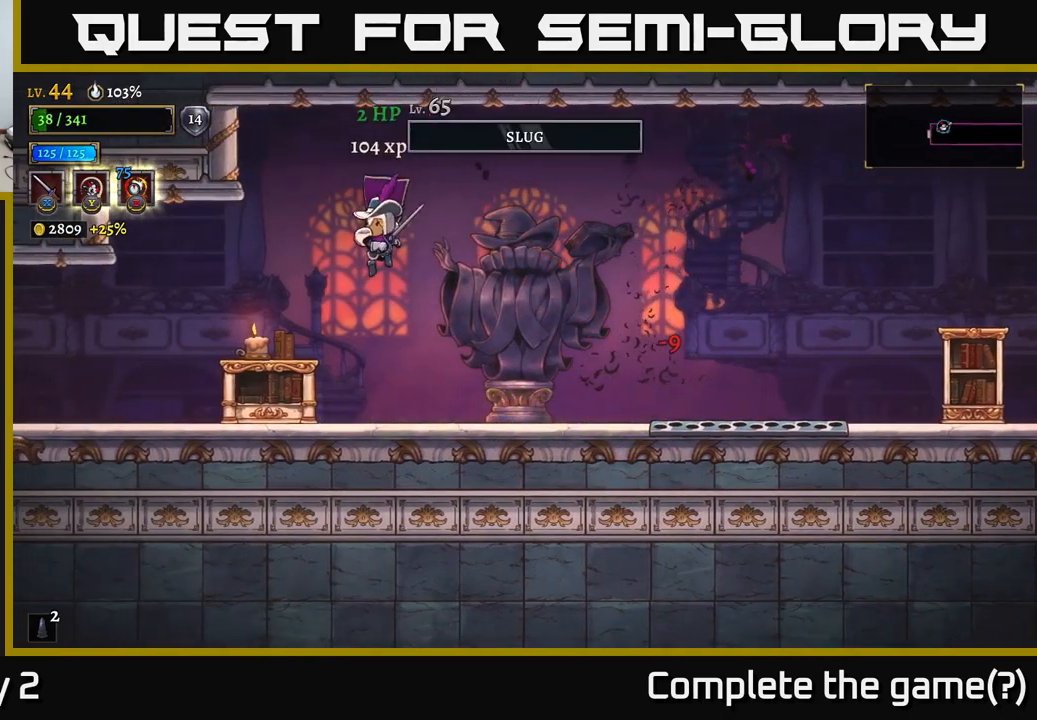
{"buttons": [], "left_stick": "center", "right_stick": "center", "events": [[33, "X", "down"], [183, "X", "up"], [200, "left_stick", "center"], [316, "left_stick", "left"], [483, "left_stick", "center"]]}
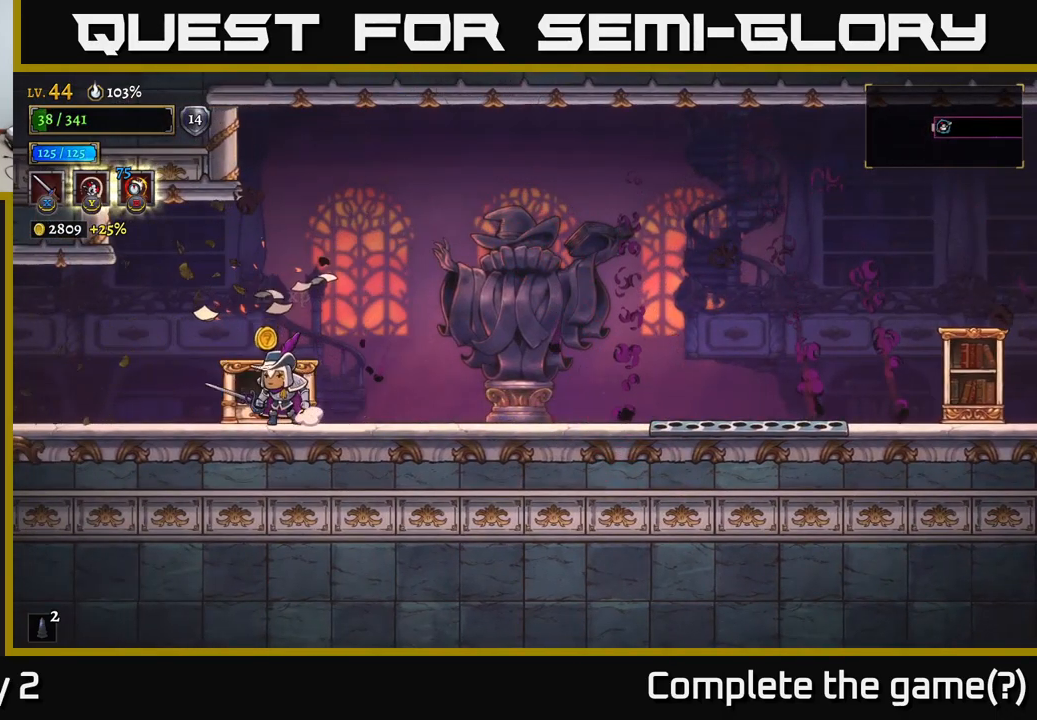
{"buttons": ["L2"], "left_stick": "left", "right_stick": "center", "events": [[183, "left_stick", "left"], [300, "L2", "down"]]}
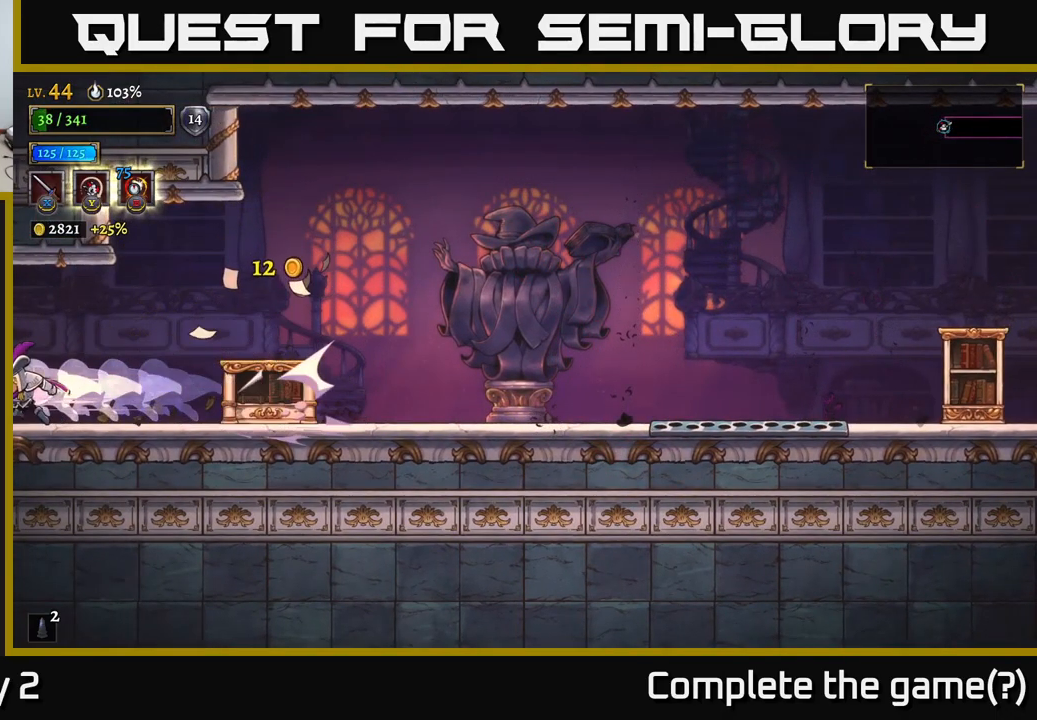
{"buttons": [], "left_stick": "center", "right_stick": "center", "events": [[50, "L2", "up"], [216, "left_stick", "center"]]}
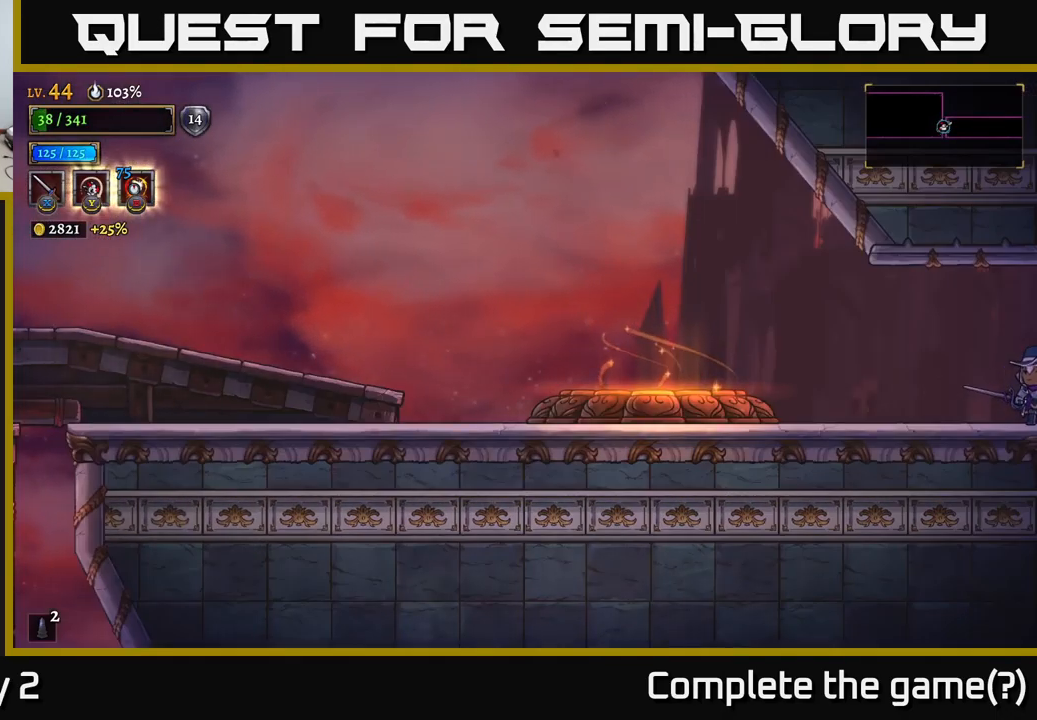
{"buttons": ["L2"], "left_stick": "left", "right_stick": "center", "events": [[66, "left_stick", "left"], [350, "L2", "down"]]}
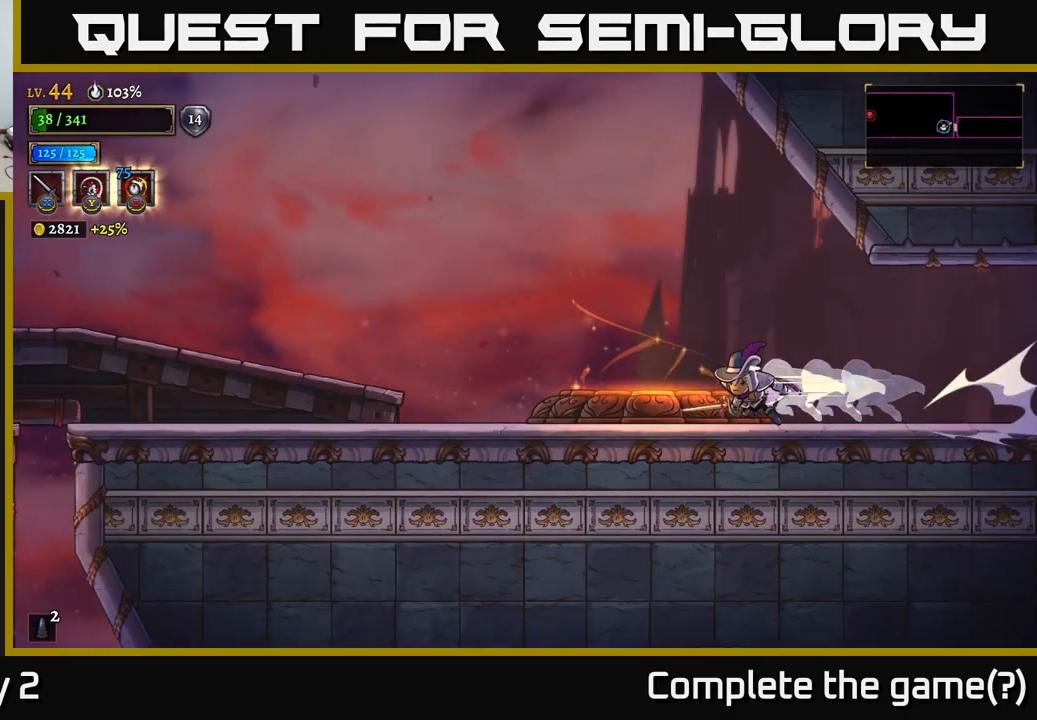
{"buttons": [], "left_stick": "left", "right_stick": "center", "events": [[150, "L2", "up"], [300, "left_stick", "center"], [466, "left_stick", "left"]]}
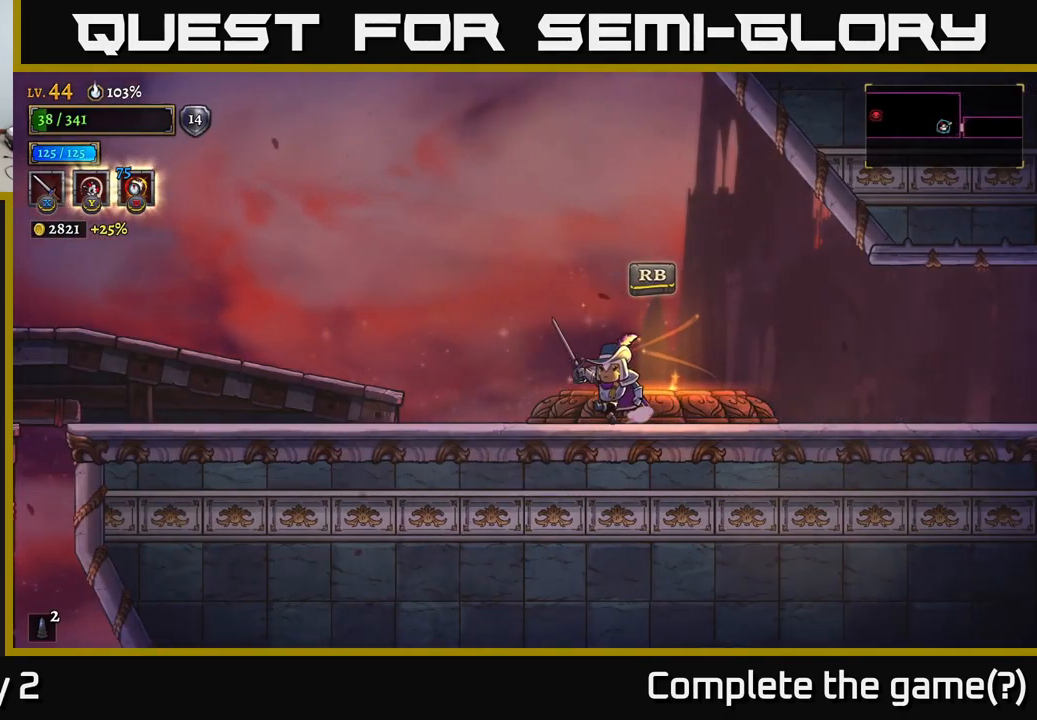
{"buttons": [], "left_stick": "left", "right_stick": "down-left", "events": [[333, "right_stick", "down-left"]]}
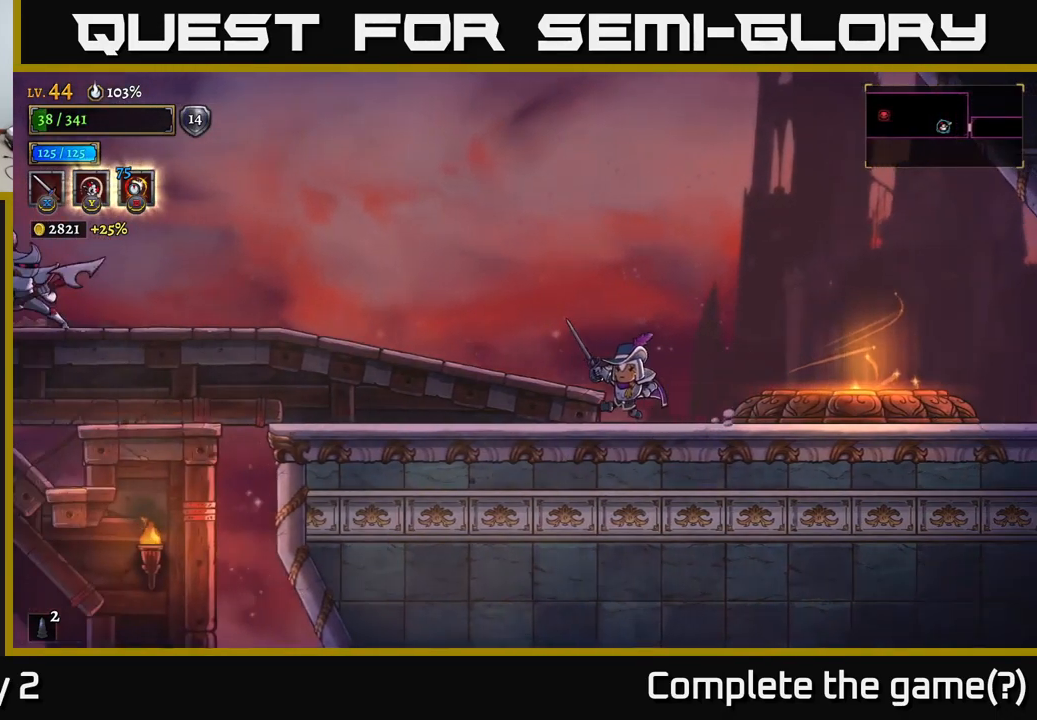
{"buttons": [], "left_stick": "center", "right_stick": "center", "events": [[133, "right_stick", "center"], [216, "A", "down"], [366, "A", "up"], [383, "left_stick", "center"]]}
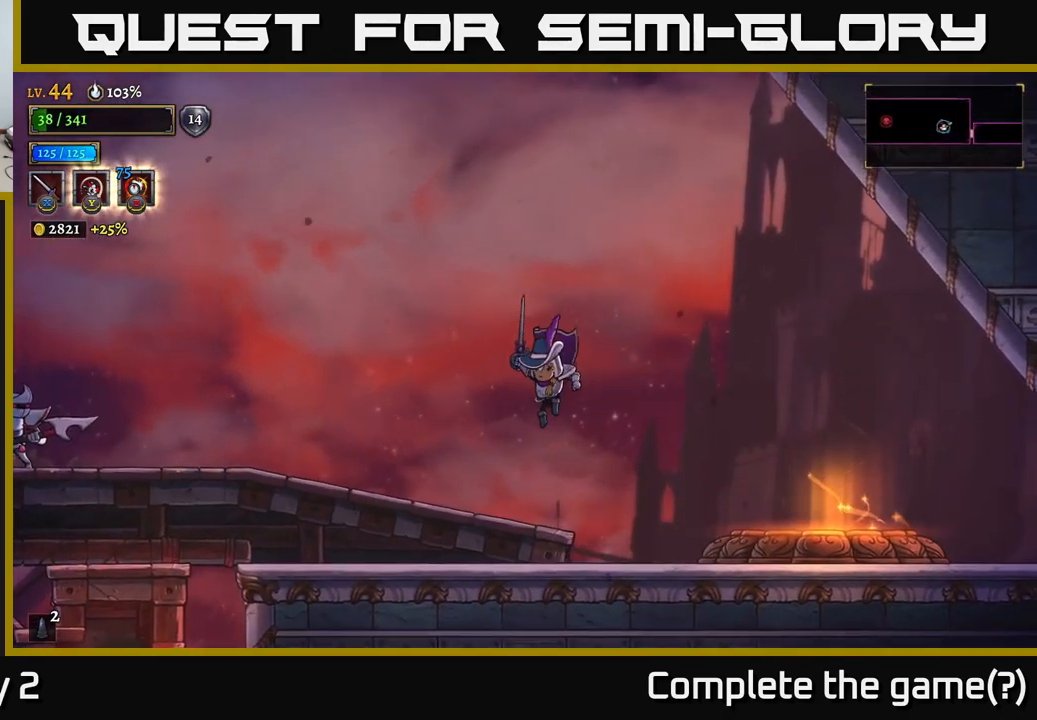
{"buttons": ["L2"], "left_stick": "left", "right_stick": "center", "events": [[83, "left_stick", "left"], [483, "L2", "down"]]}
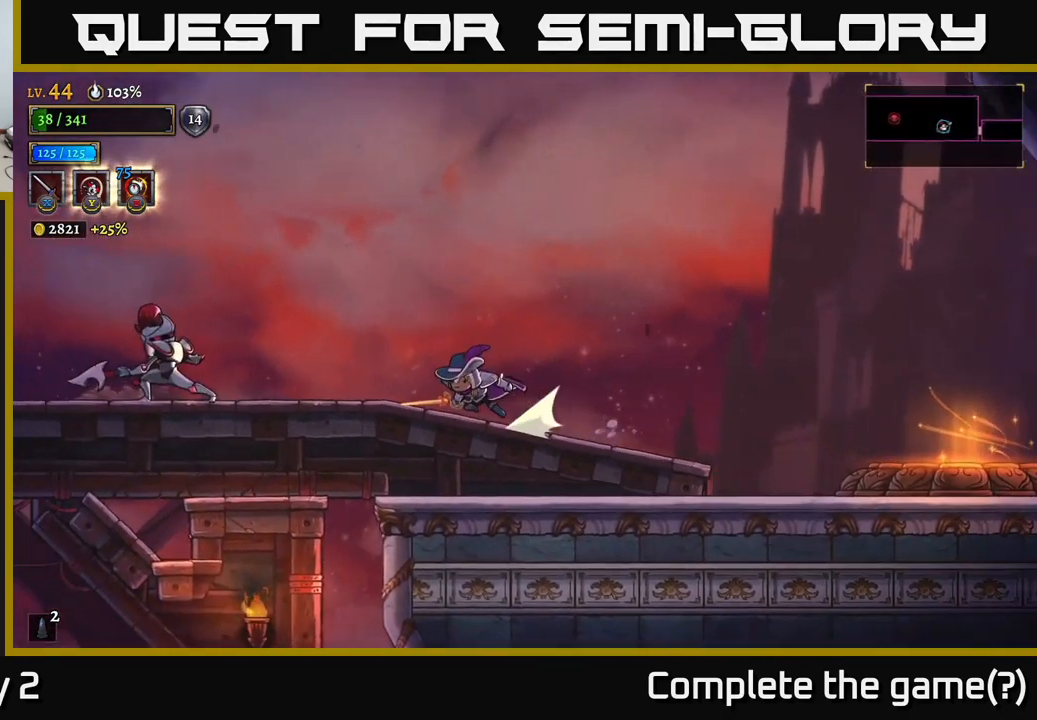
{"buttons": ["A"], "left_stick": "right", "right_stick": "center", "events": [[150, "X", "down"], [317, "L2", "up"], [317, "X", "up"], [383, "left_stick", "right"], [450, "A", "down"]]}
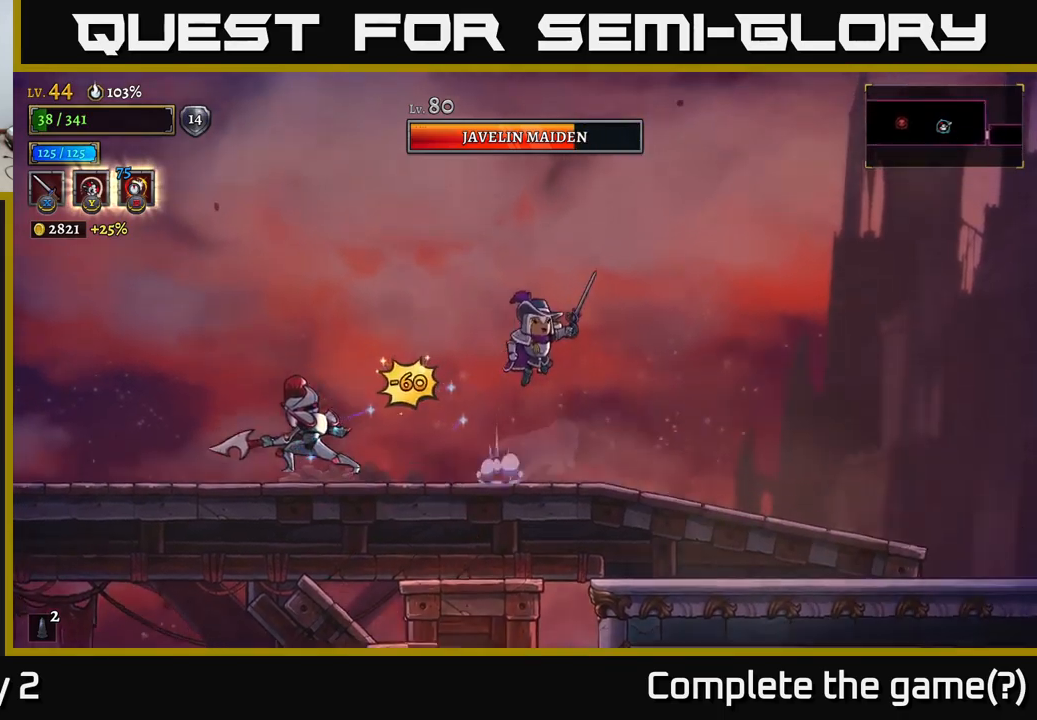
{"buttons": ["A"], "left_stick": "left", "right_stick": "center", "events": [[467, "left_stick", "left"]]}
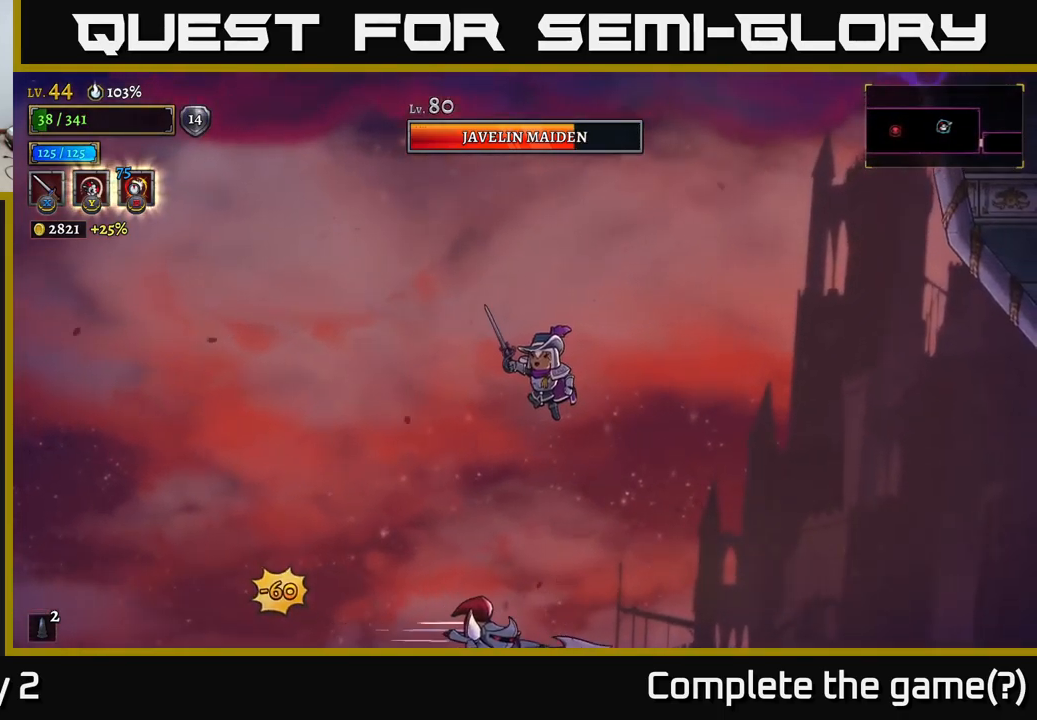
{"buttons": [], "left_stick": "left", "right_stick": "center", "events": [[467, "A", "up"]]}
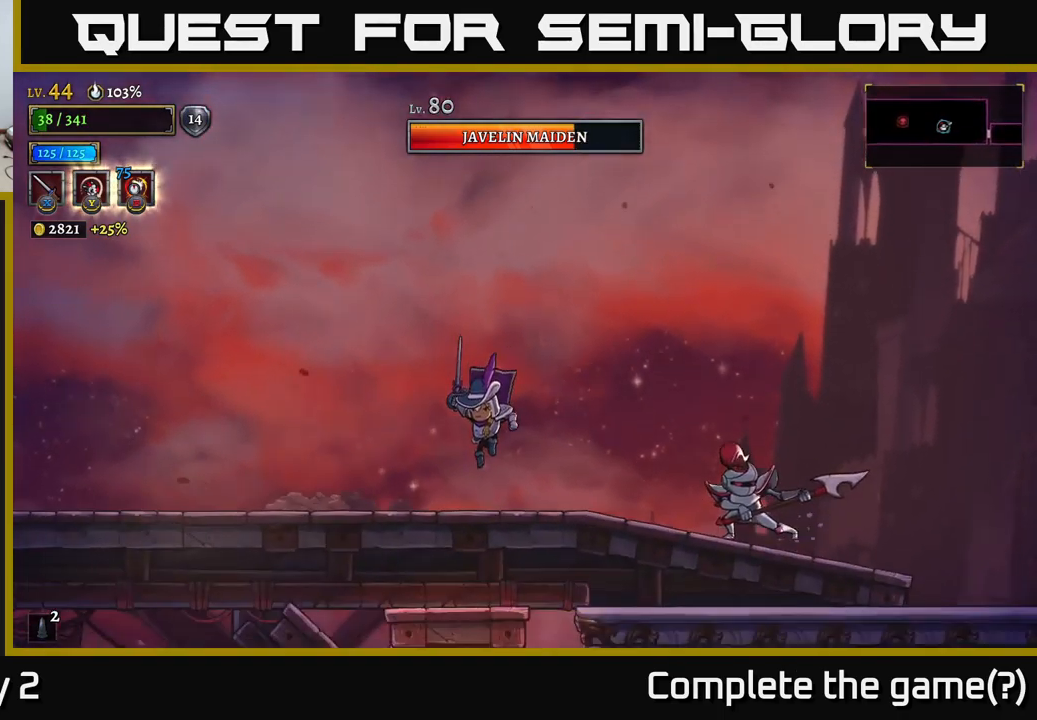
{"buttons": ["X"], "left_stick": "center", "right_stick": "center", "events": [[17, "left_stick", "center"], [133, "left_stick", "right"], [167, "R2", "down"], [200, "X", "down"], [267, "R2", "up"], [283, "left_stick", "center"], [317, "X", "up"], [417, "X", "down"]]}
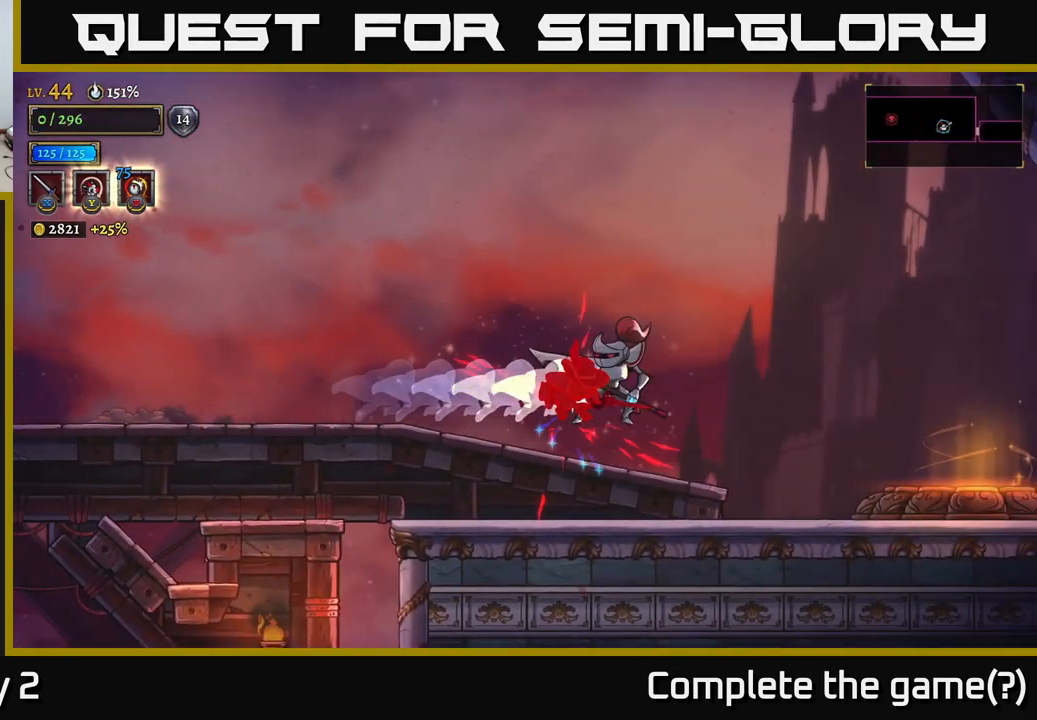
{"buttons": [], "left_stick": "center", "right_stick": "center", "events": [[17, "X", "up"], [117, "X", "down"], [233, "X", "up"], [333, "X", "down"], [433, "X", "up"]]}
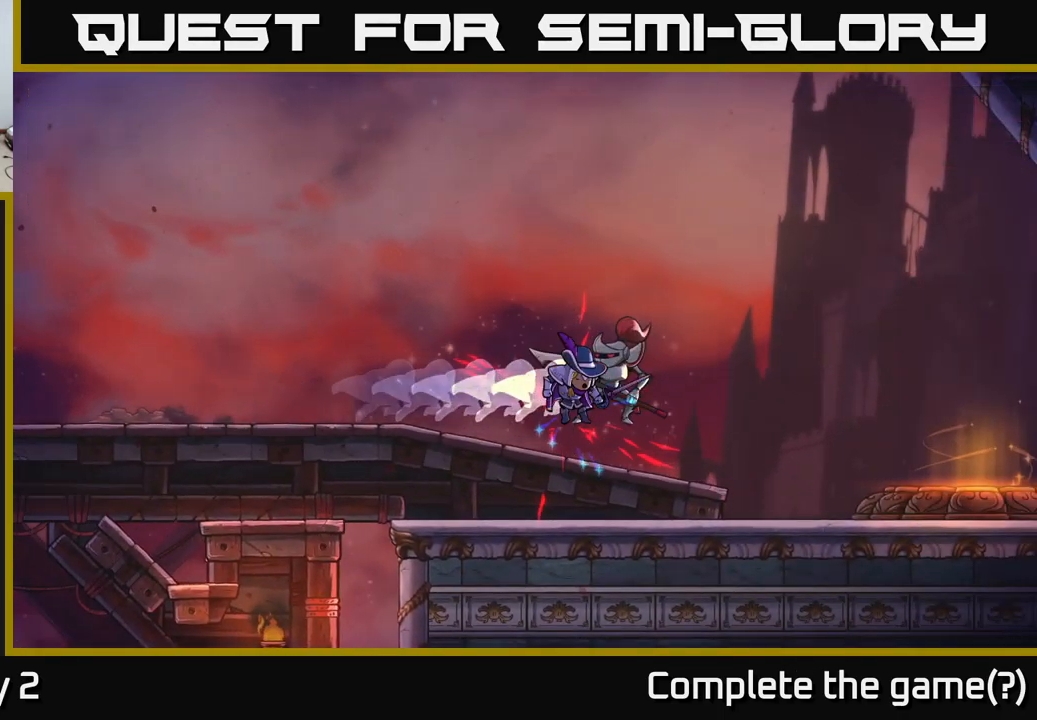
{"buttons": ["X"], "left_stick": "center", "right_stick": "center", "events": [[100, "X", "down"], [233, "X", "up"], [467, "X", "down"]]}
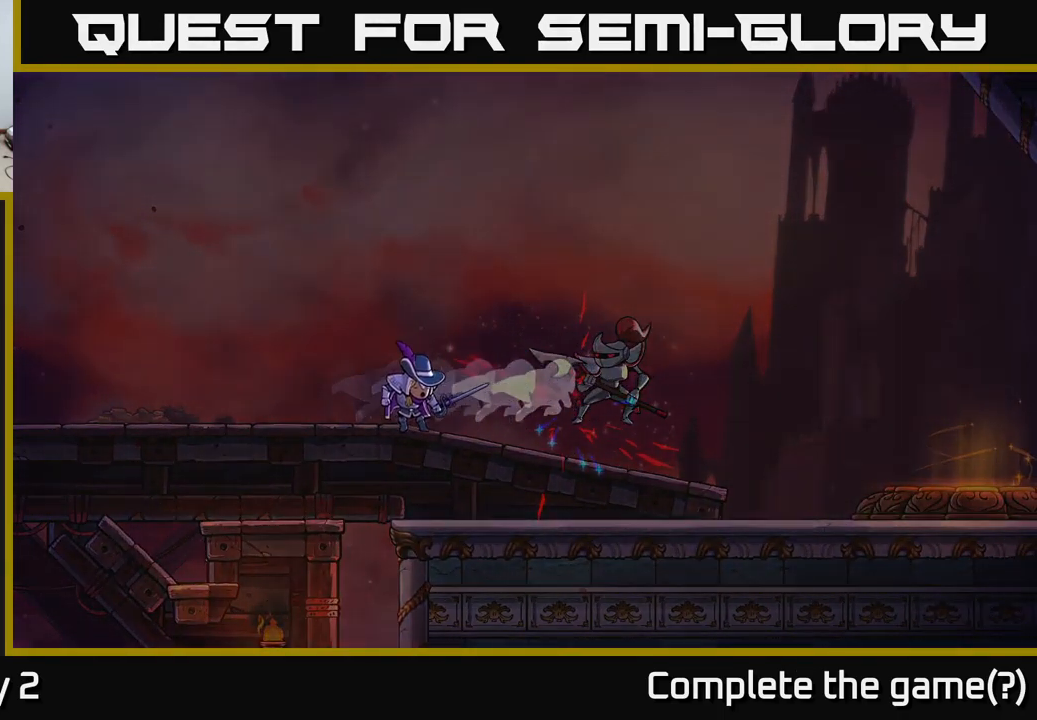
{"buttons": ["X"], "left_stick": "center", "right_stick": "center", "events": [[100, "X", "up"], [200, "X", "down"], [383, "X", "up"], [500, "X", "down"]]}
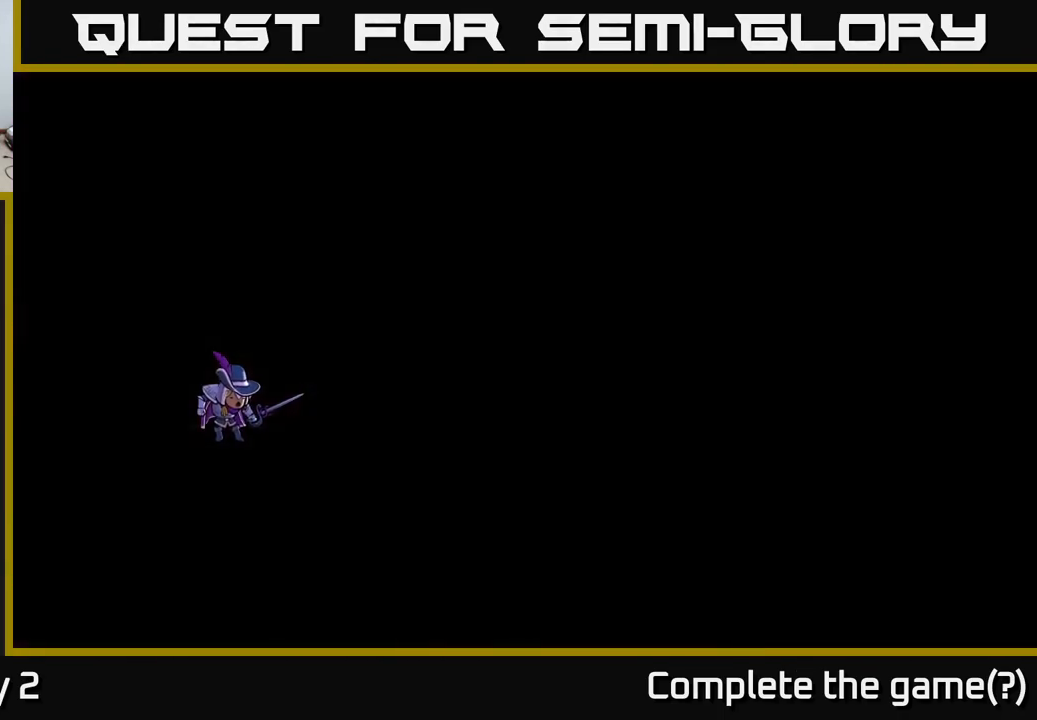
{"buttons": [], "left_stick": "center", "right_stick": "center", "events": [[167, "X", "up"], [283, "X", "down"], [433, "X", "up"]]}
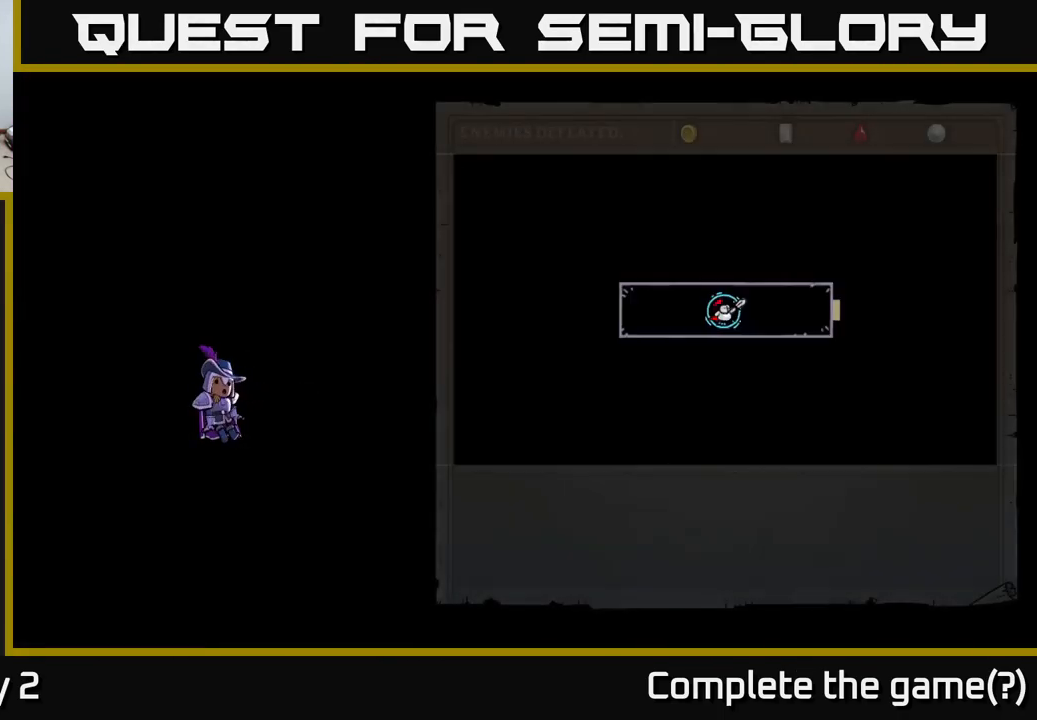
{"buttons": [], "left_stick": "center", "right_stick": "center", "events": [[67, "X", "down"], [233, "X", "up"]]}